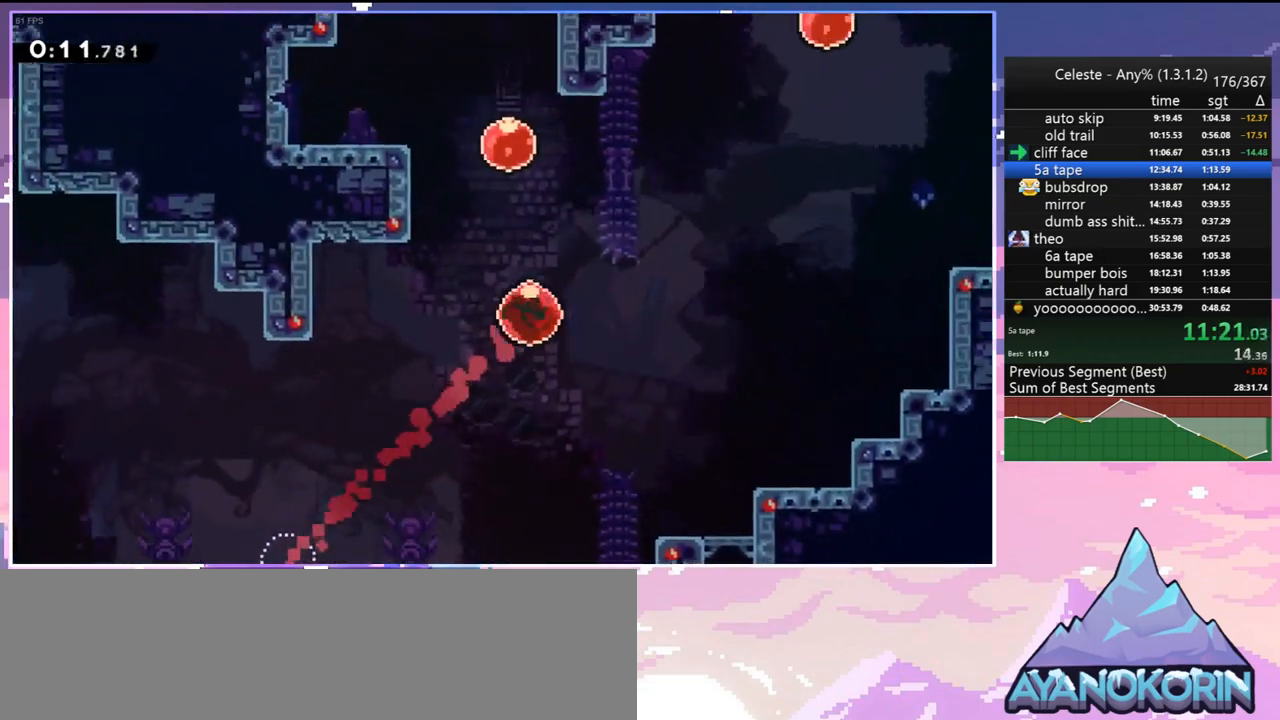
Gameplay with keyboard; each line is a JSON object with the keys held at the frame after it. "events" lists presses ("down") and releases ("up") of "dash", "down", "grab", "jump", "jump2", "left", "menu", "right", "skip" and "up" between this image and that frame as [ms after this image, input, new state], when the widget could be followed in between. No other keys are recorded. Mouse input is not recorded. Key names are as the overlay labels them; some are game actions (e.g. jump) rather than physical keys.
{"keys": [], "events": [[133, "dash", "up"], [233, "dash", "down"], [367, "dash", "up"], [467, "up", "up"]]}
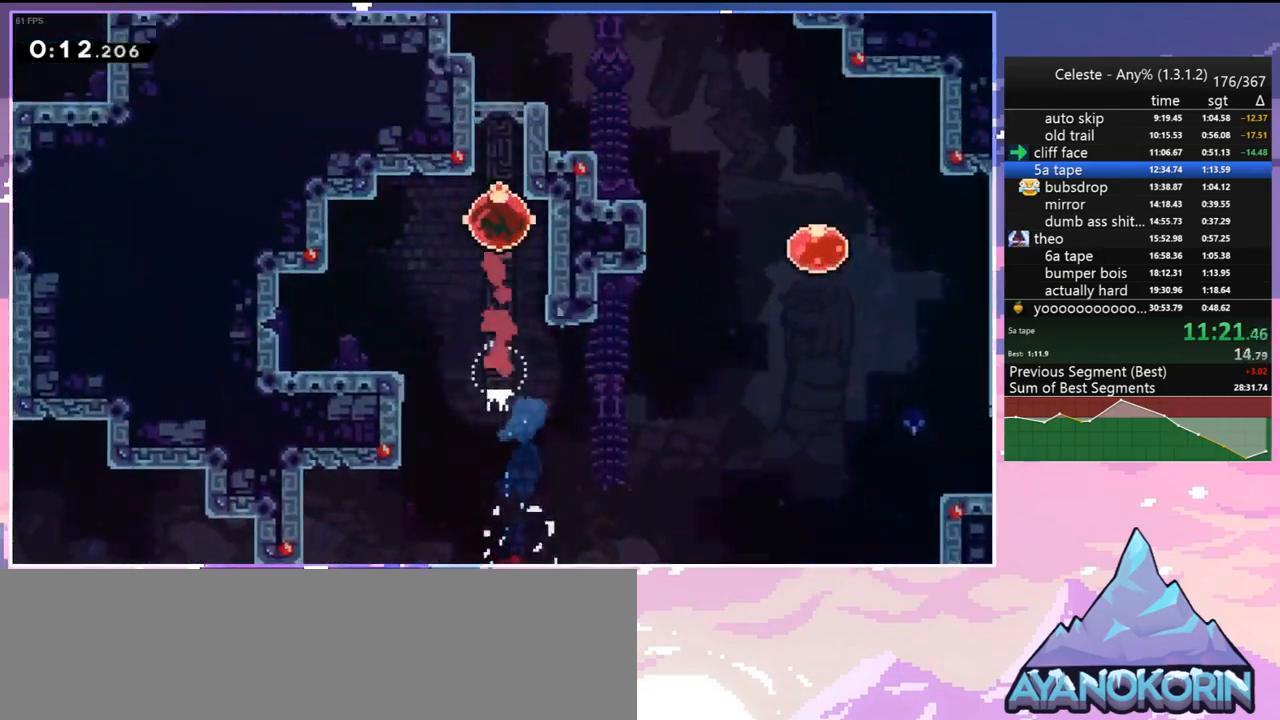
{"keys": ["down", "right"], "events": [[100, "down", "down"], [100, "right", "down"]]}
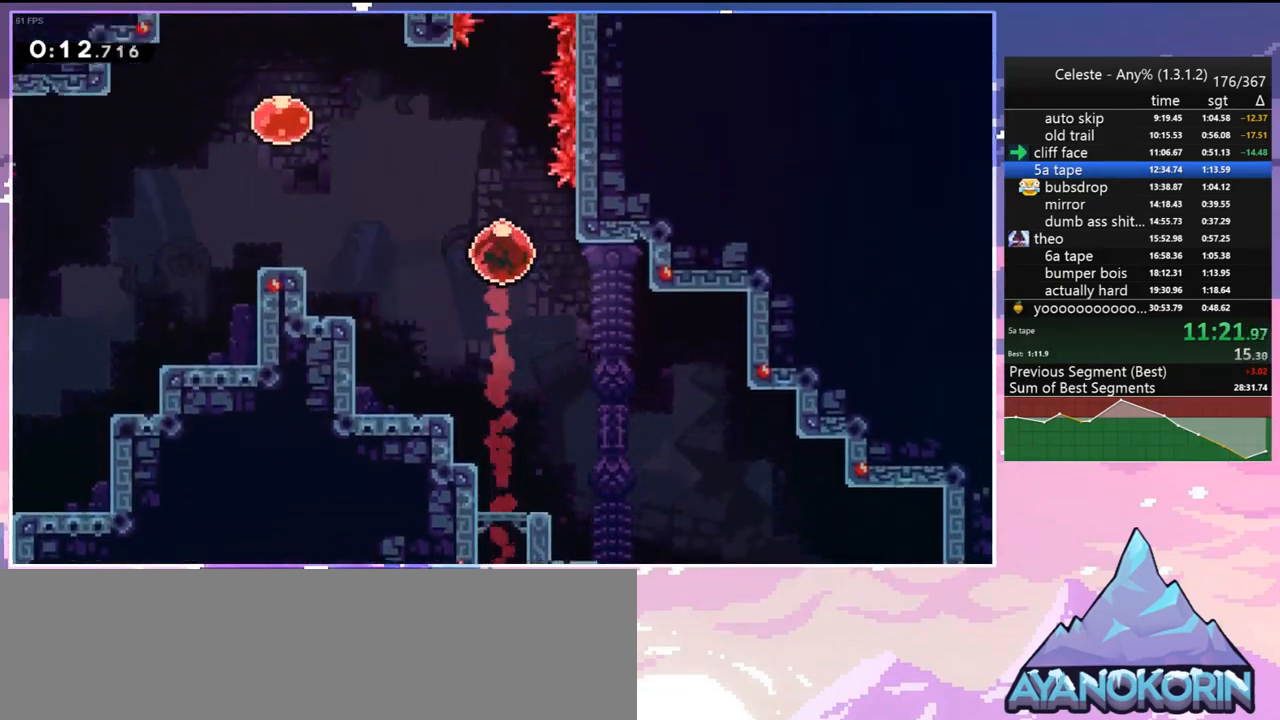
{"keys": ["down", "right"], "events": []}
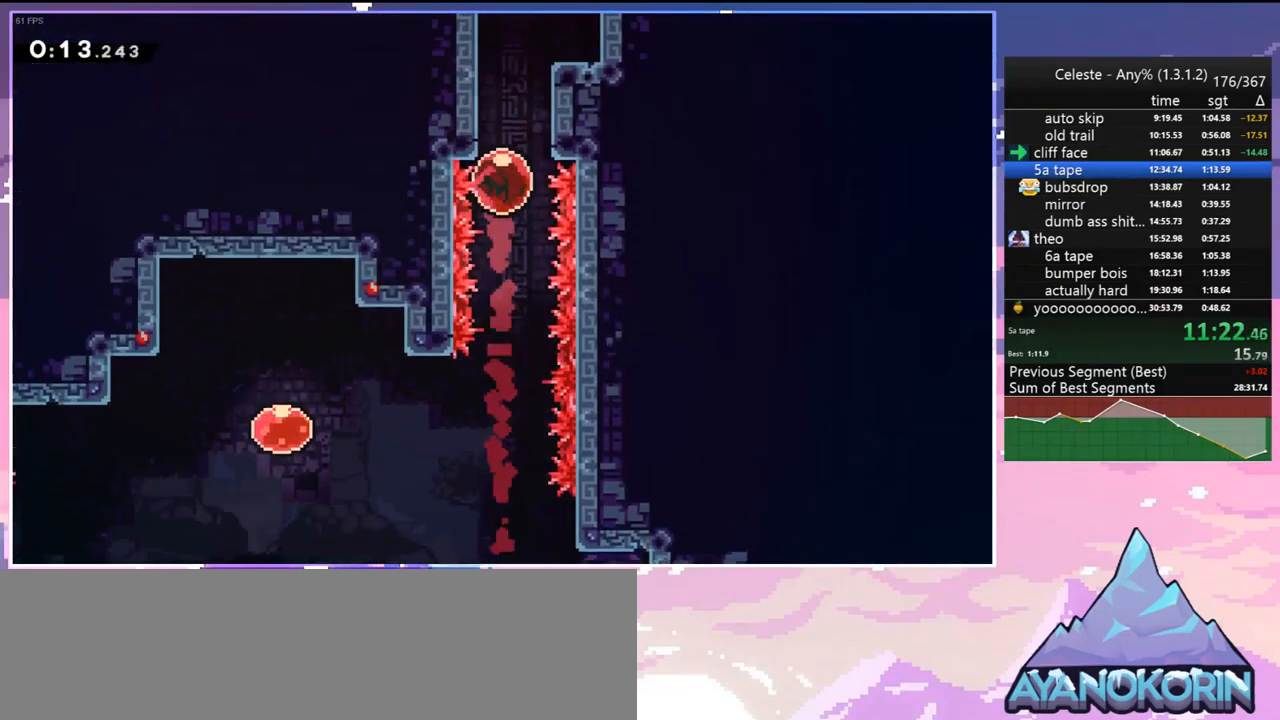
{"keys": ["down", "right"], "events": []}
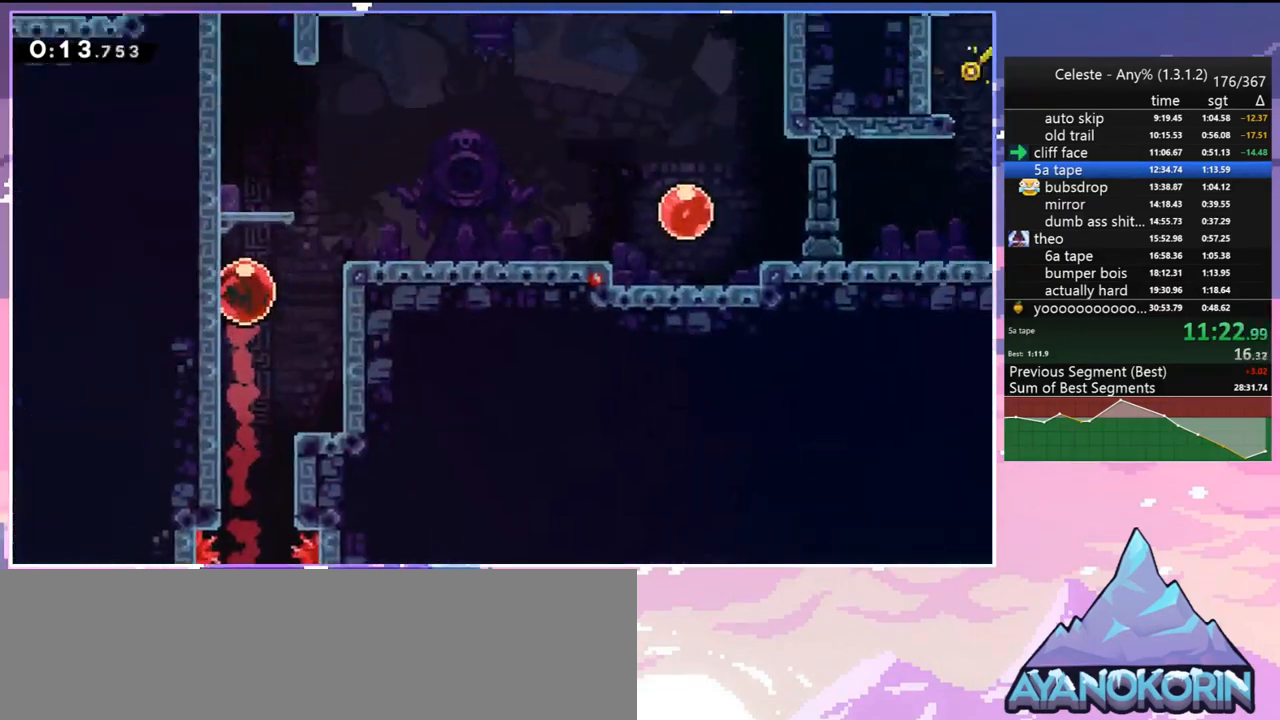
{"keys": ["down", "right"], "events": []}
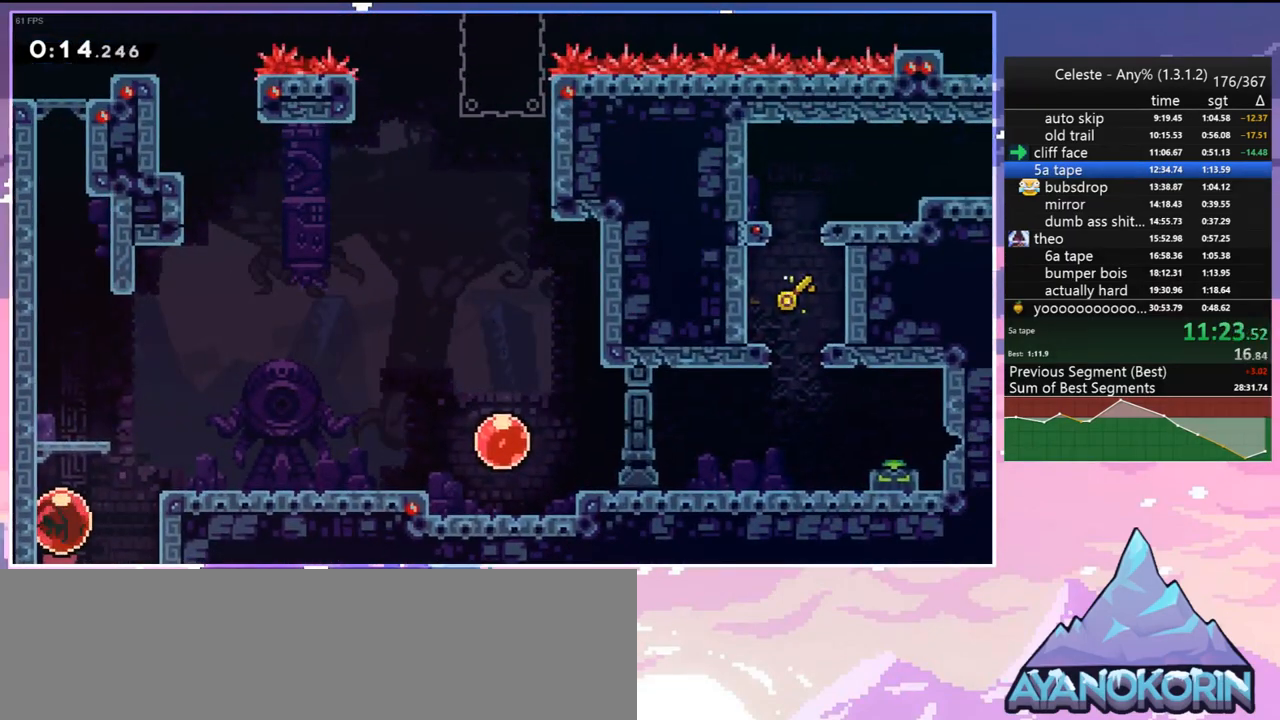
{"keys": ["down", "right"], "events": []}
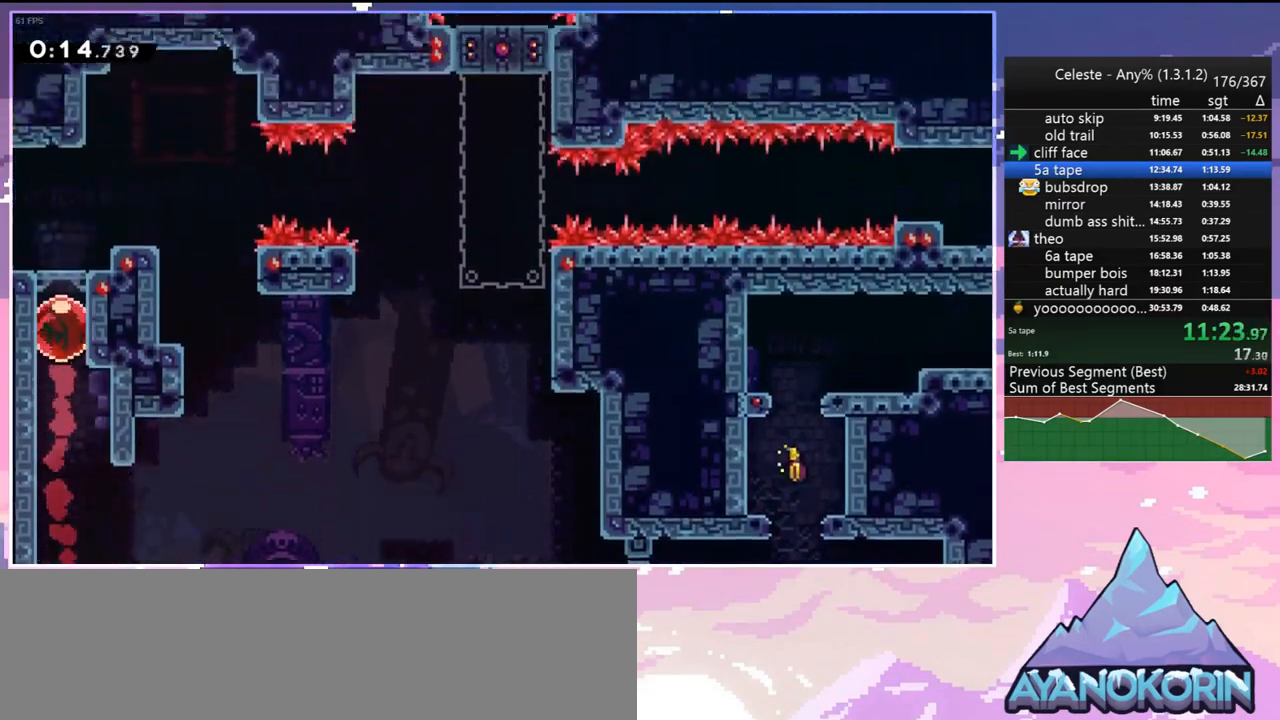
{"keys": ["jump", "right"], "events": [[233, "dash", "down"], [417, "jump", "down"], [467, "dash", "up"], [467, "down", "up"]]}
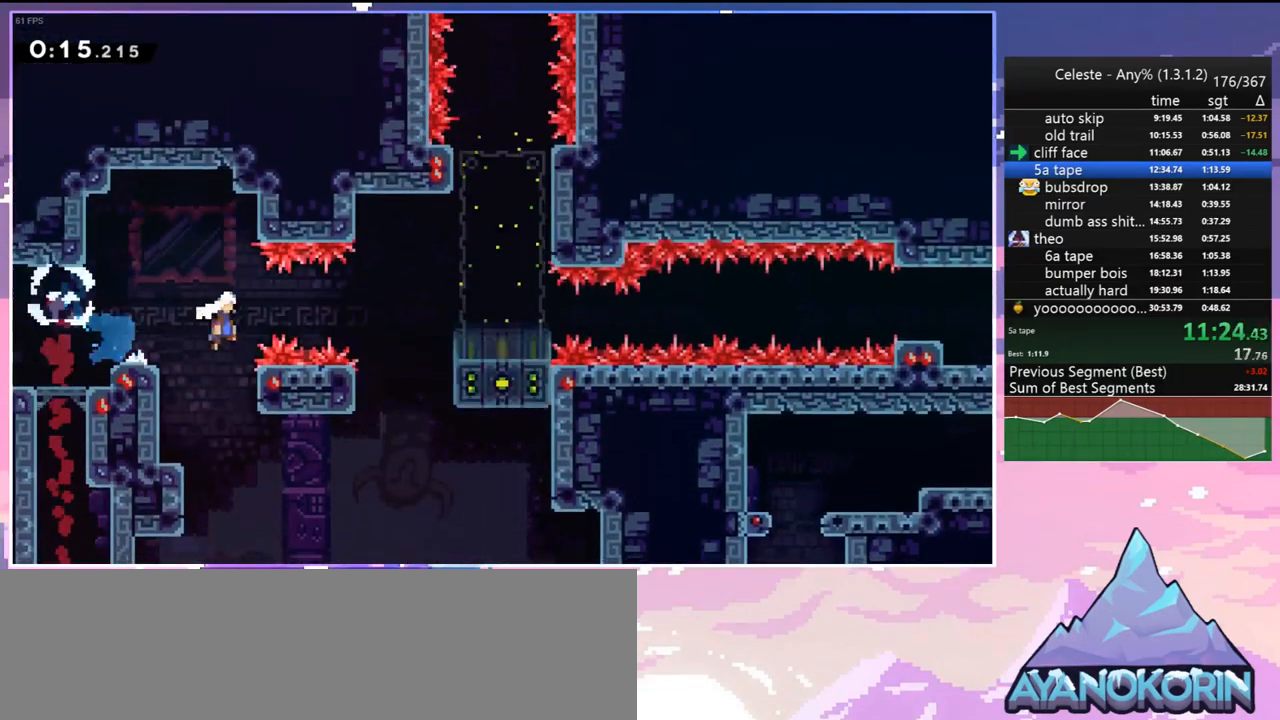
{"keys": ["dash", "down"], "events": [[333, "down", "down"], [383, "dash", "down"], [383, "jump", "up"], [383, "right", "up"]]}
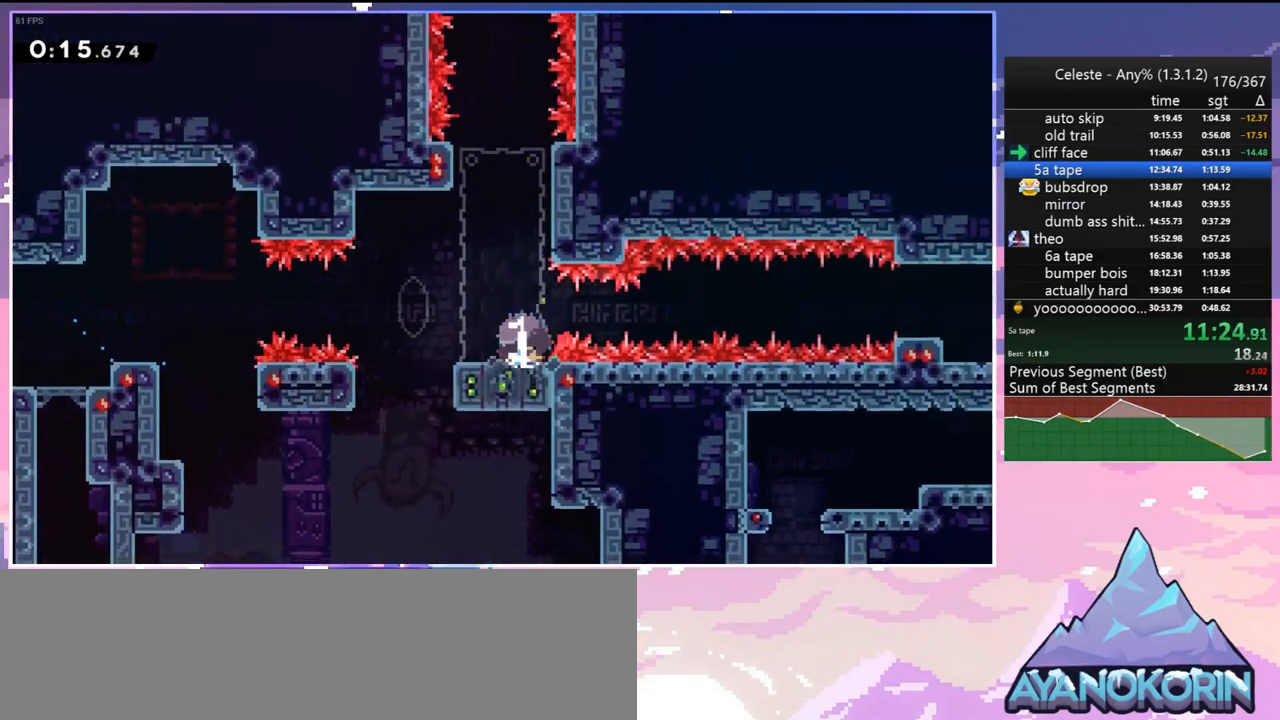
{"keys": ["jump", "right"], "events": [[33, "dash", "up"], [167, "dash", "down"], [167, "left", "down"], [317, "right", "down"], [350, "jump", "down"], [400, "dash", "up"], [400, "down", "up"], [400, "left", "up"]]}
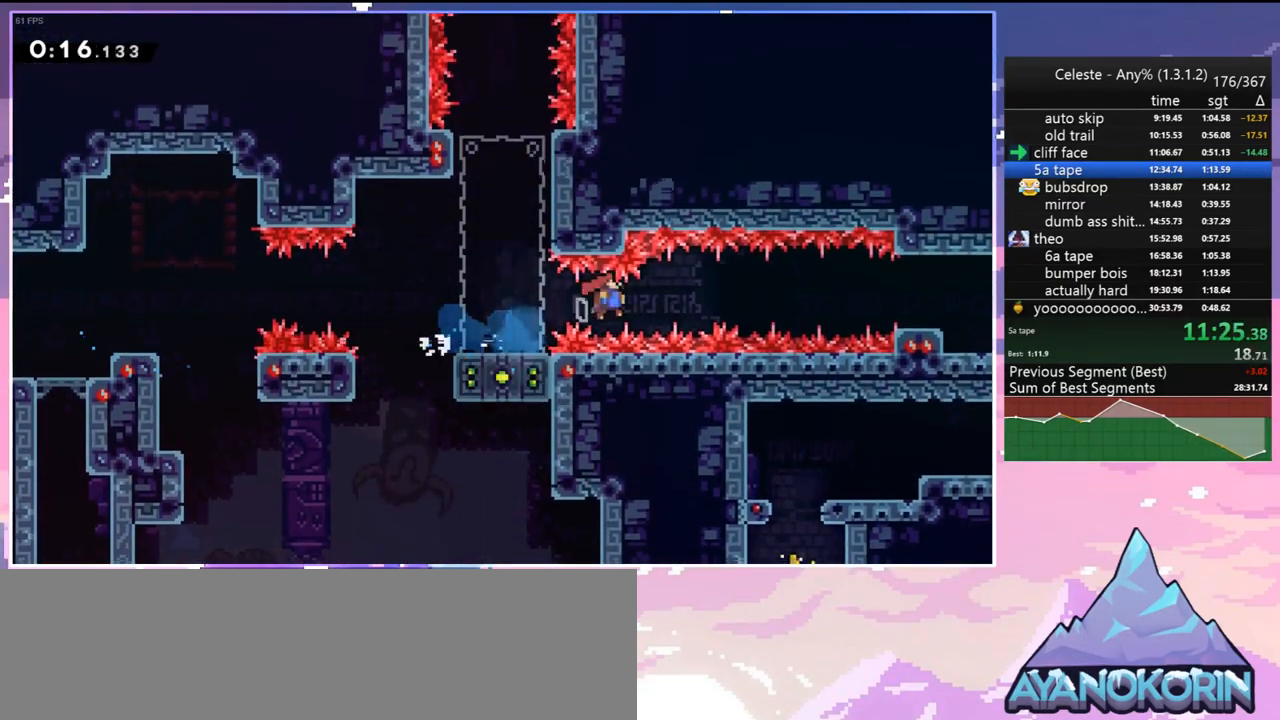
{"keys": ["right"], "events": [[233, "dash", "down"], [283, "jump", "up"], [367, "dash", "up"]]}
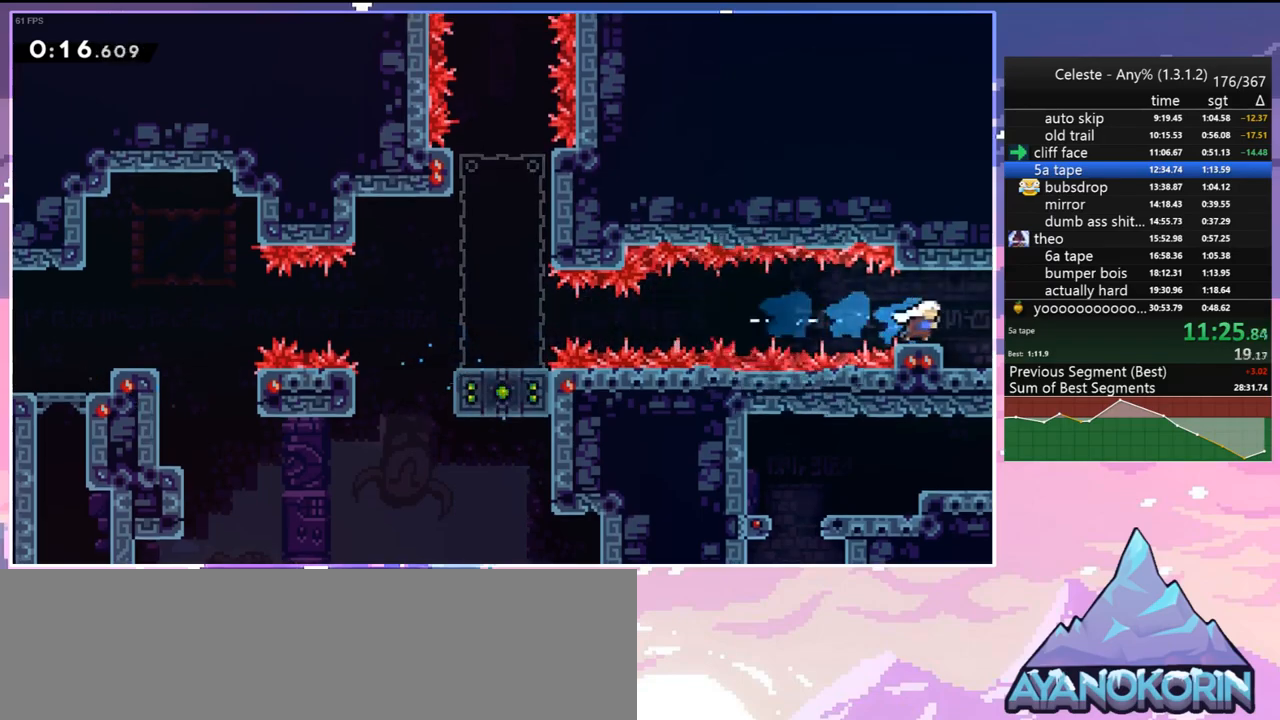
{"keys": ["right"], "events": []}
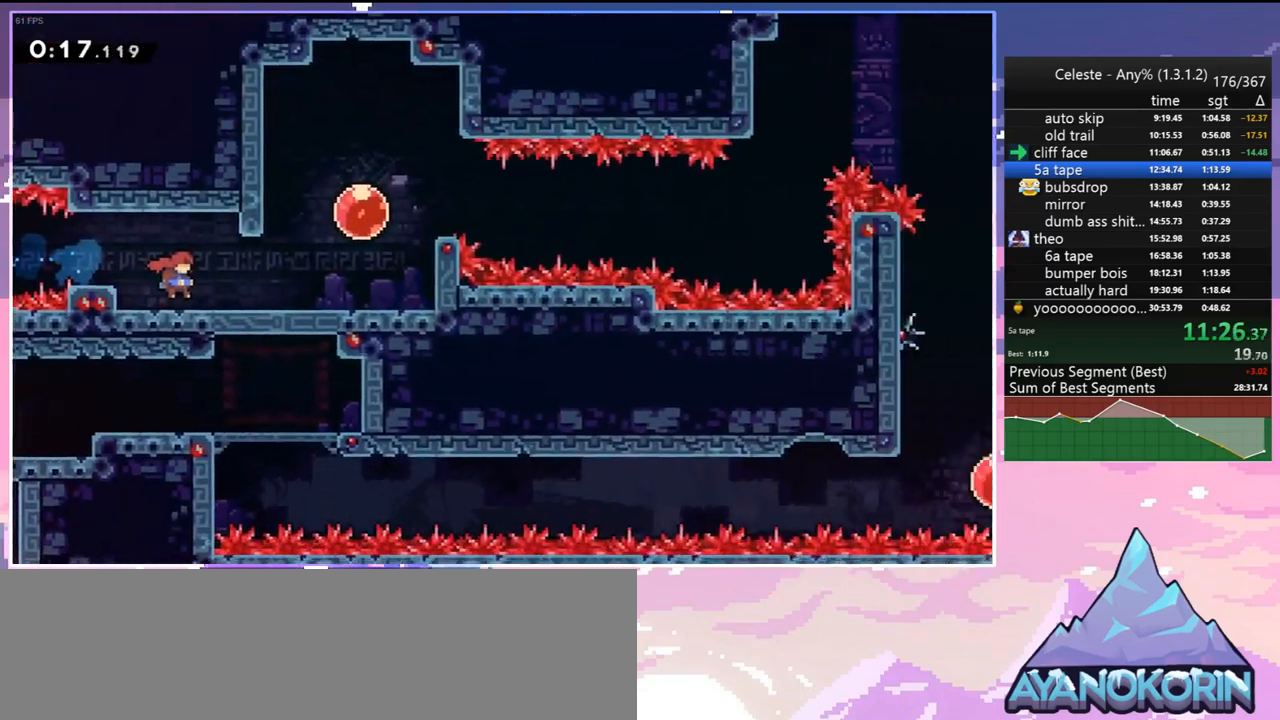
{"keys": ["dash", "right"], "events": [[500, "dash", "down"]]}
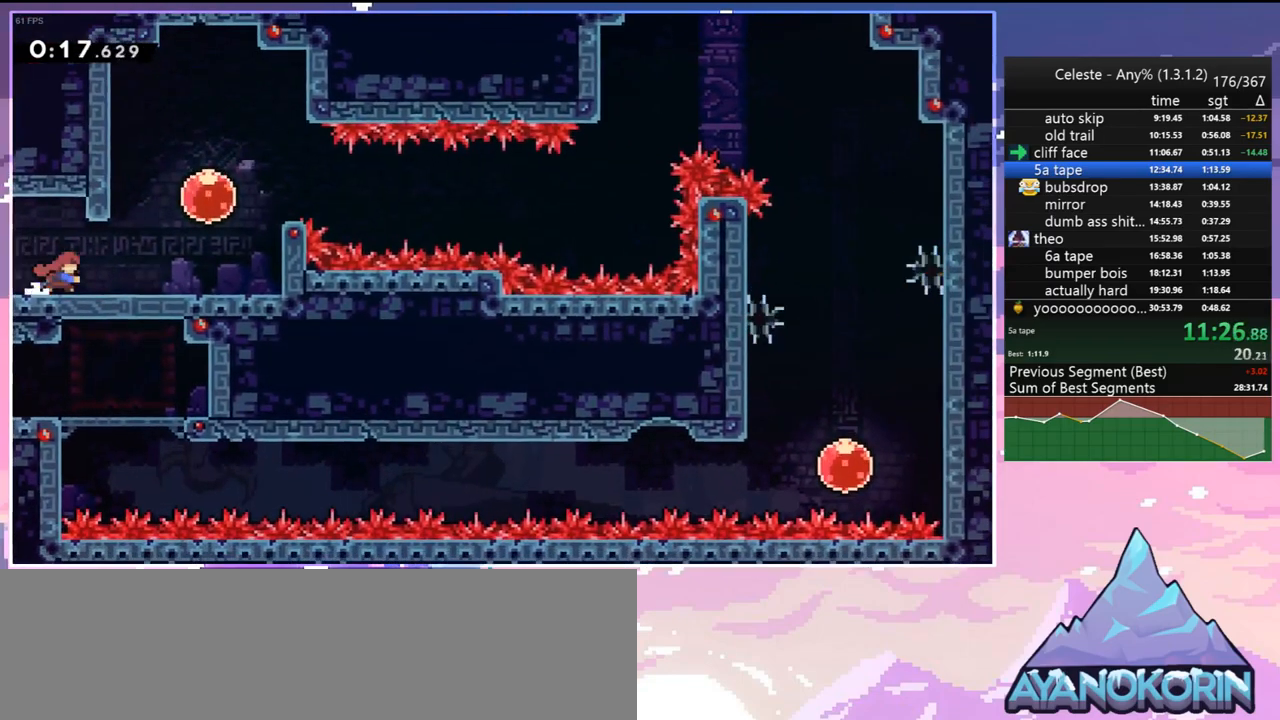
{"keys": ["jump", "right"], "events": [[83, "jump", "down"], [133, "dash", "up"]]}
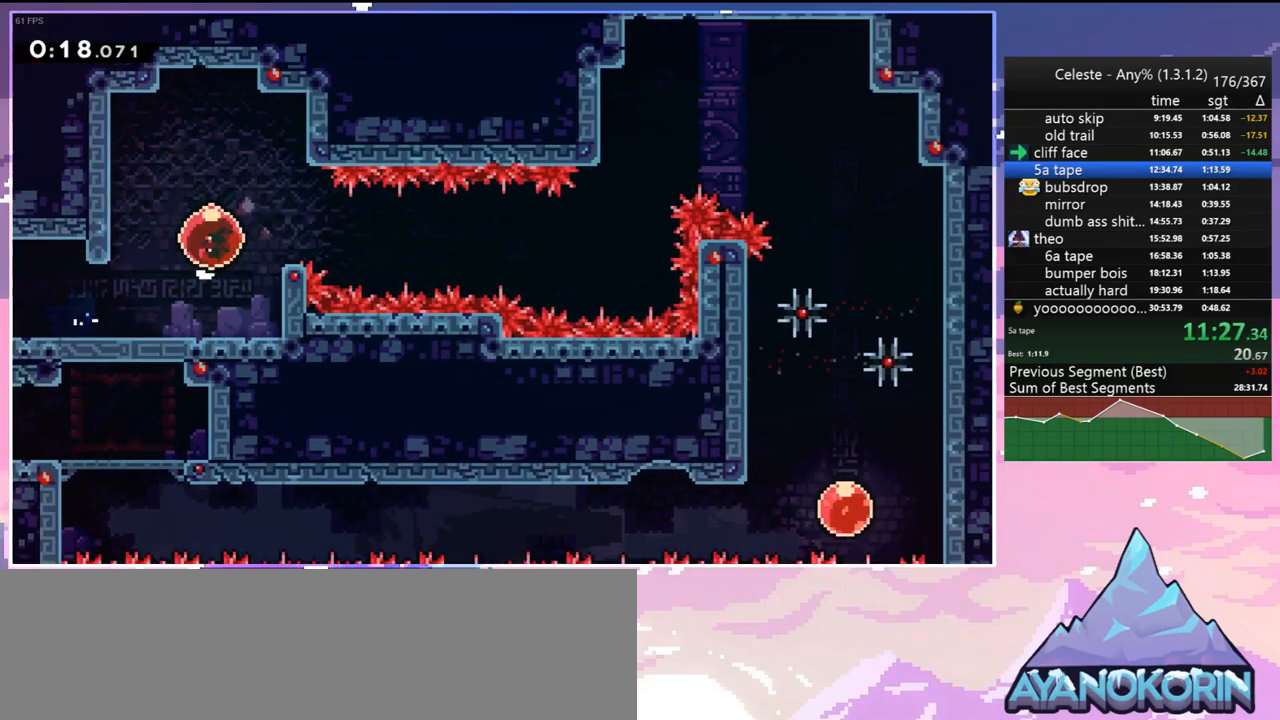
{"keys": ["right", "up"], "events": [[17, "jump", "up"], [300, "up", "down"]]}
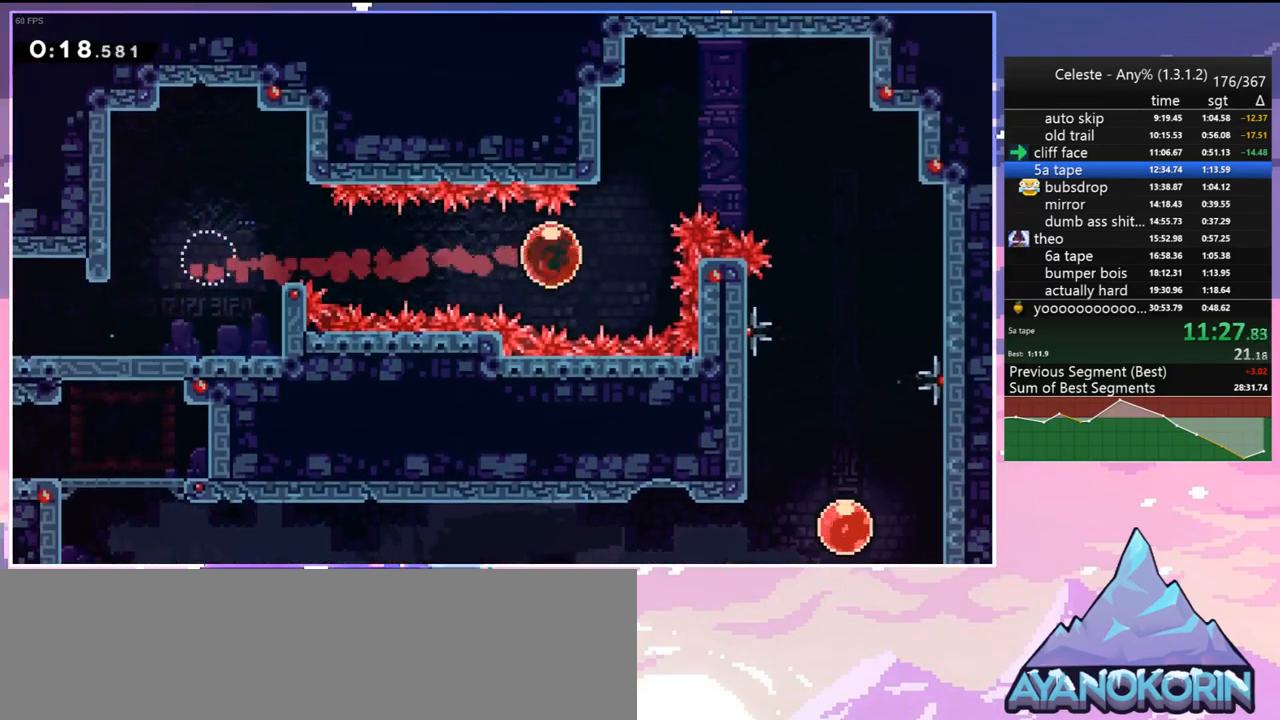
{"keys": ["down", "right"], "events": [[33, "dash", "down"], [117, "dash", "up"], [167, "up", "up"], [350, "down", "down"]]}
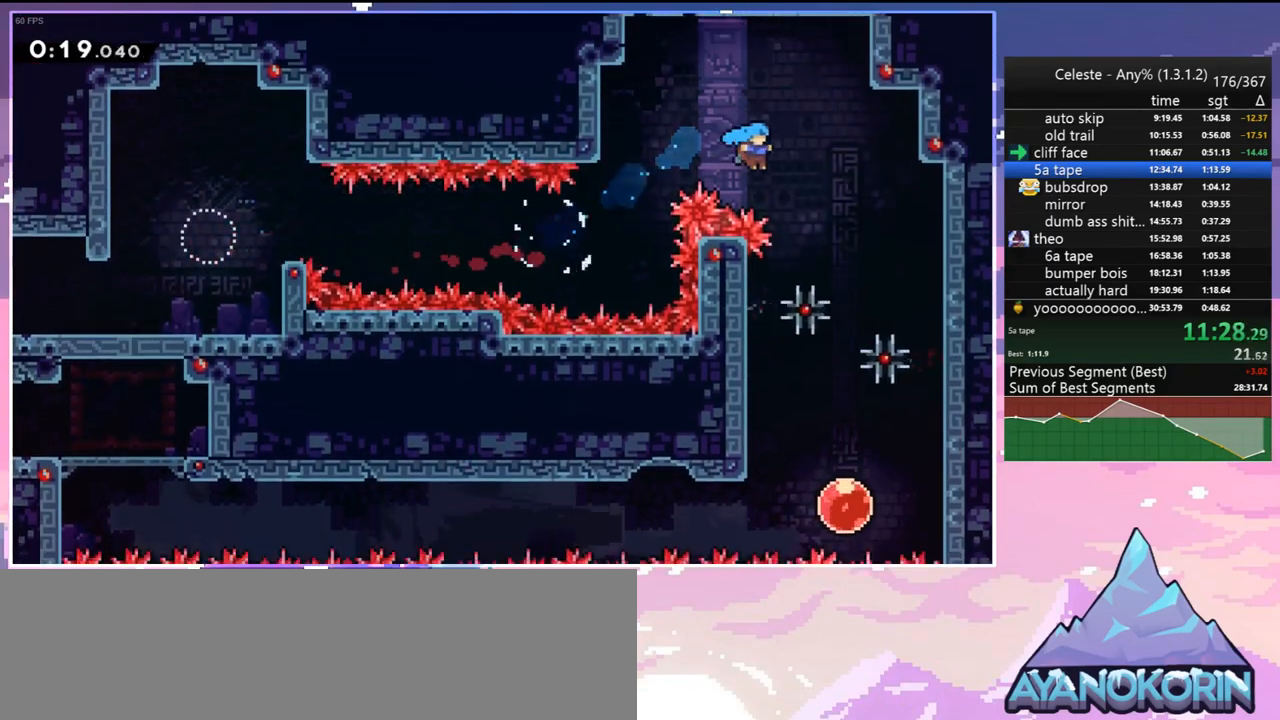
{"keys": ["down", "left"], "events": [[283, "right", "up"], [467, "left", "down"]]}
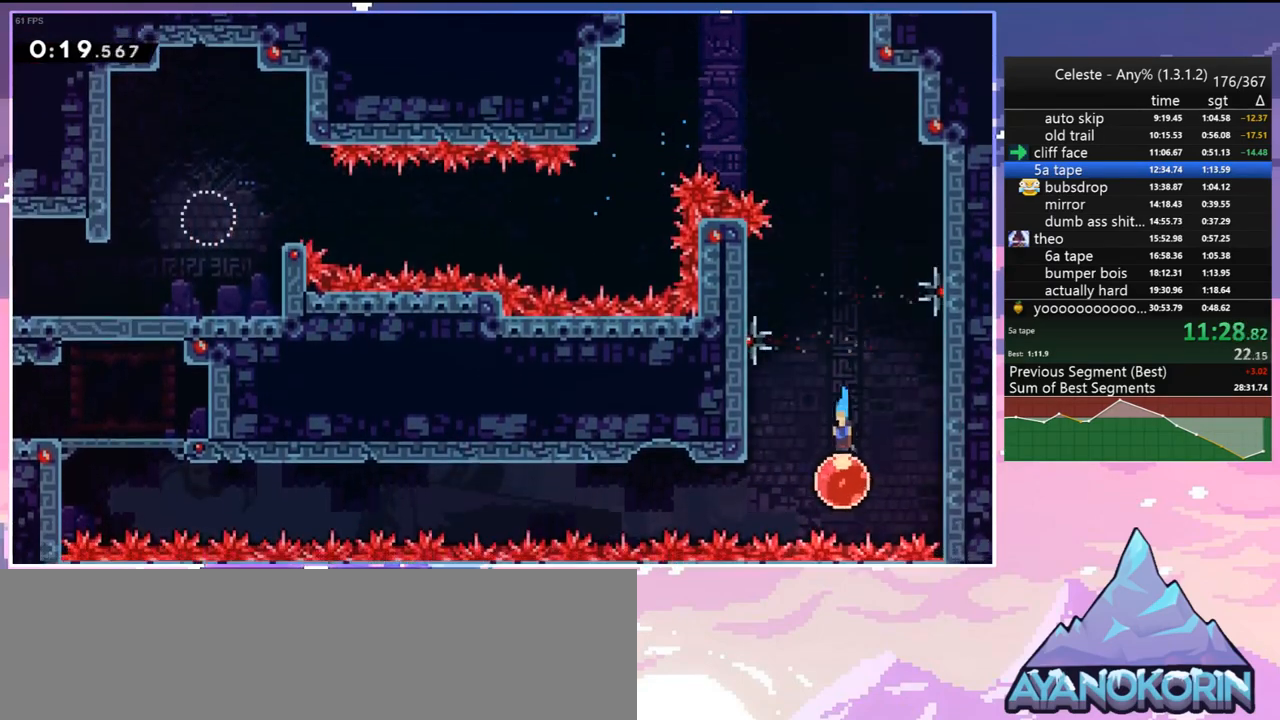
{"keys": ["left", "up"], "events": [[67, "dash", "down"], [67, "down", "up"], [150, "dash", "up"], [250, "up", "down"]]}
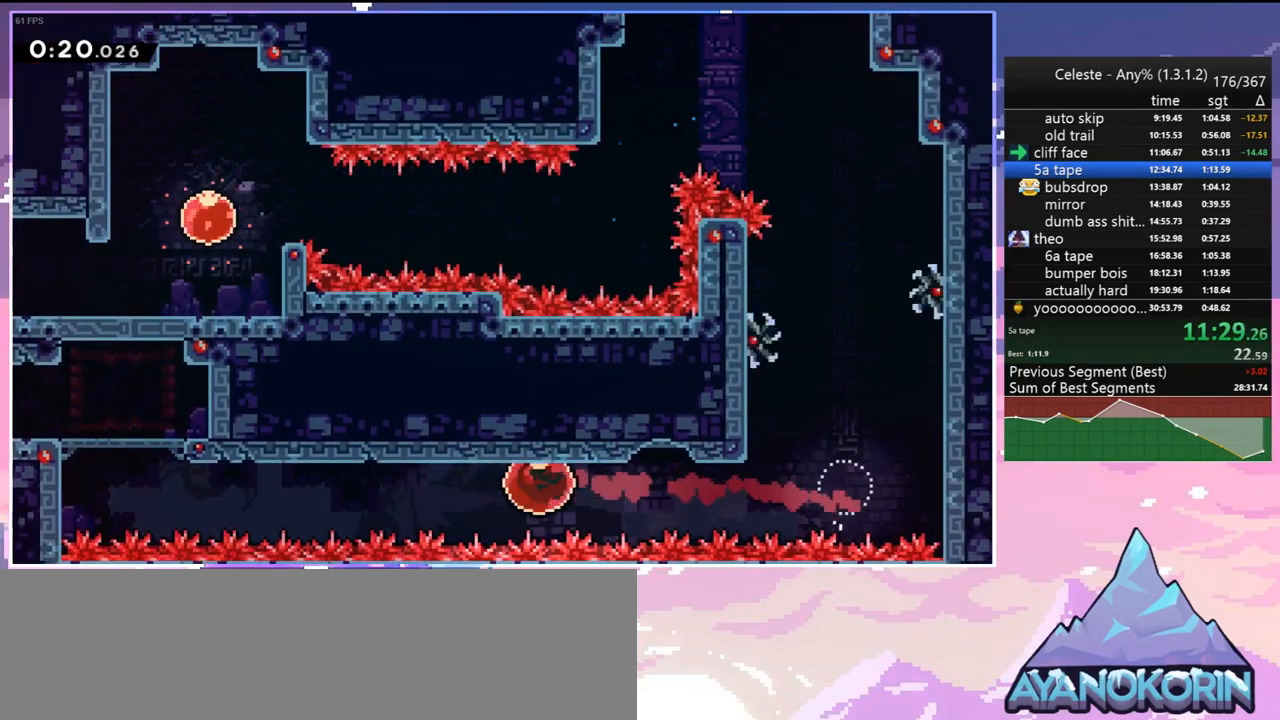
{"keys": ["left", "up"], "events": []}
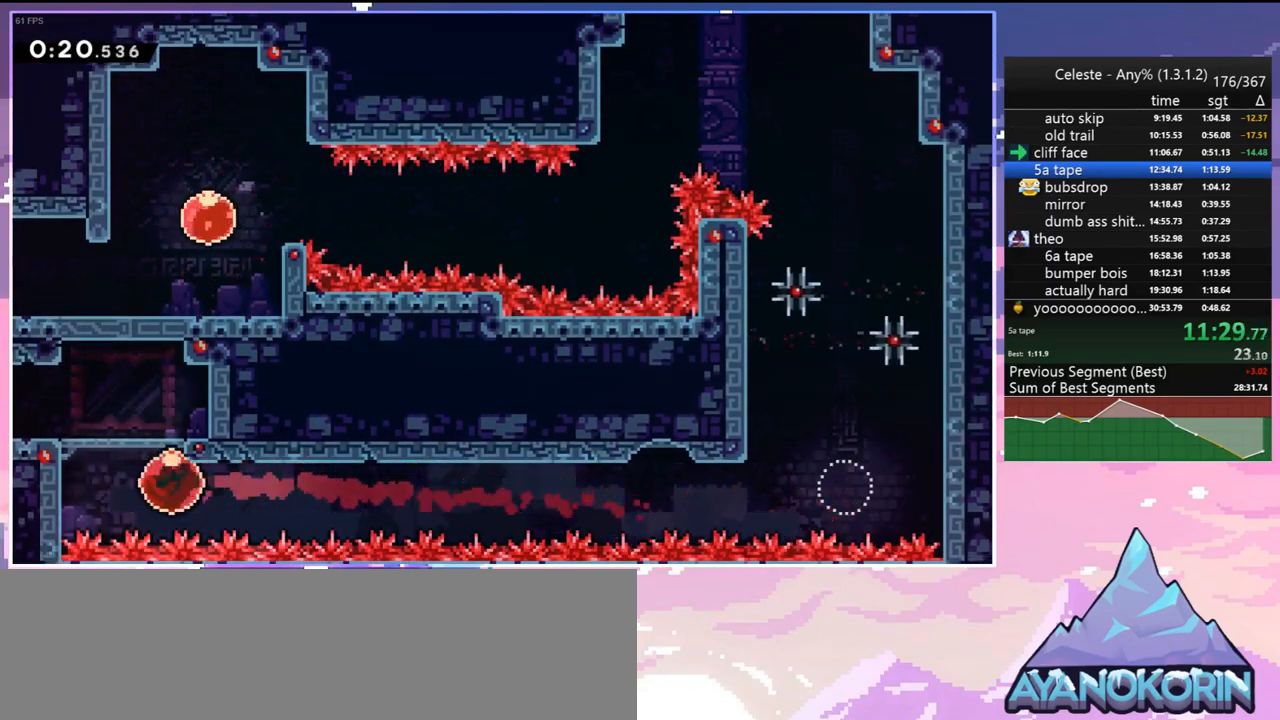
{"keys": ["jump", "left"], "events": [[50, "dash", "down"], [83, "grab", "down"], [133, "jump", "down"], [183, "dash", "up"], [283, "grab", "up"], [333, "up", "up"]]}
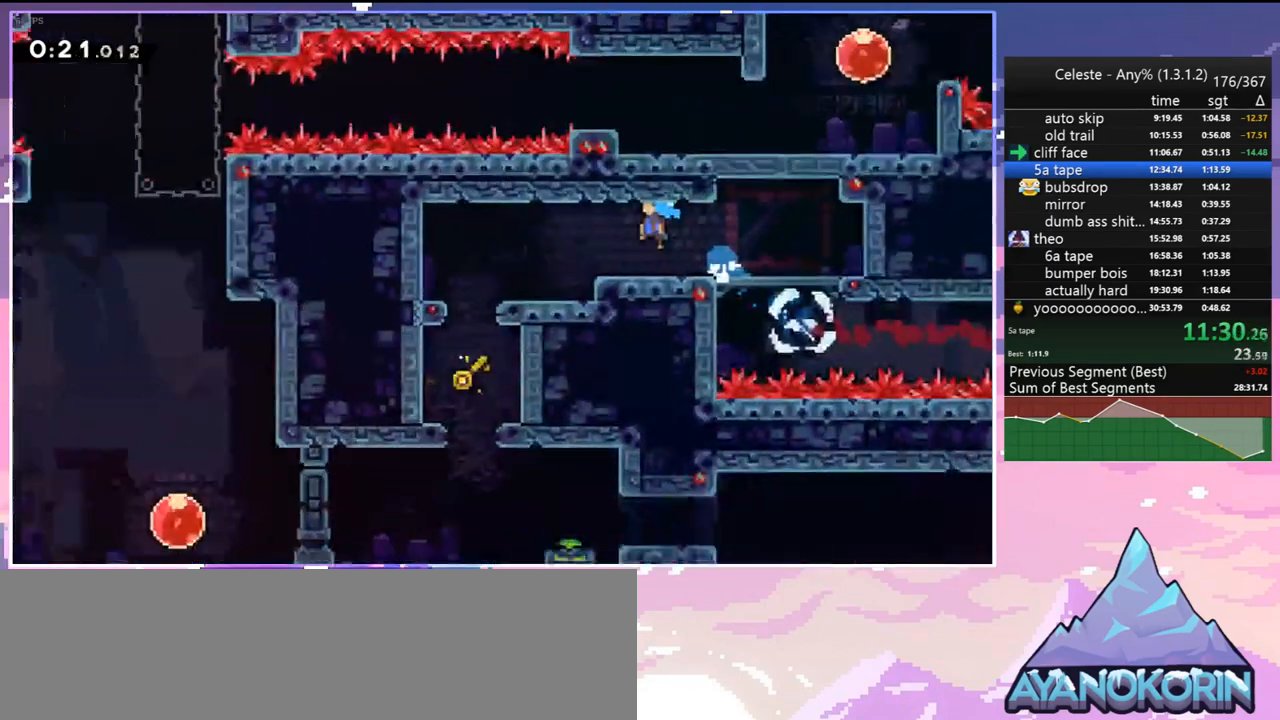
{"keys": ["down", "jump", "left"], "events": [[300, "down", "down"]]}
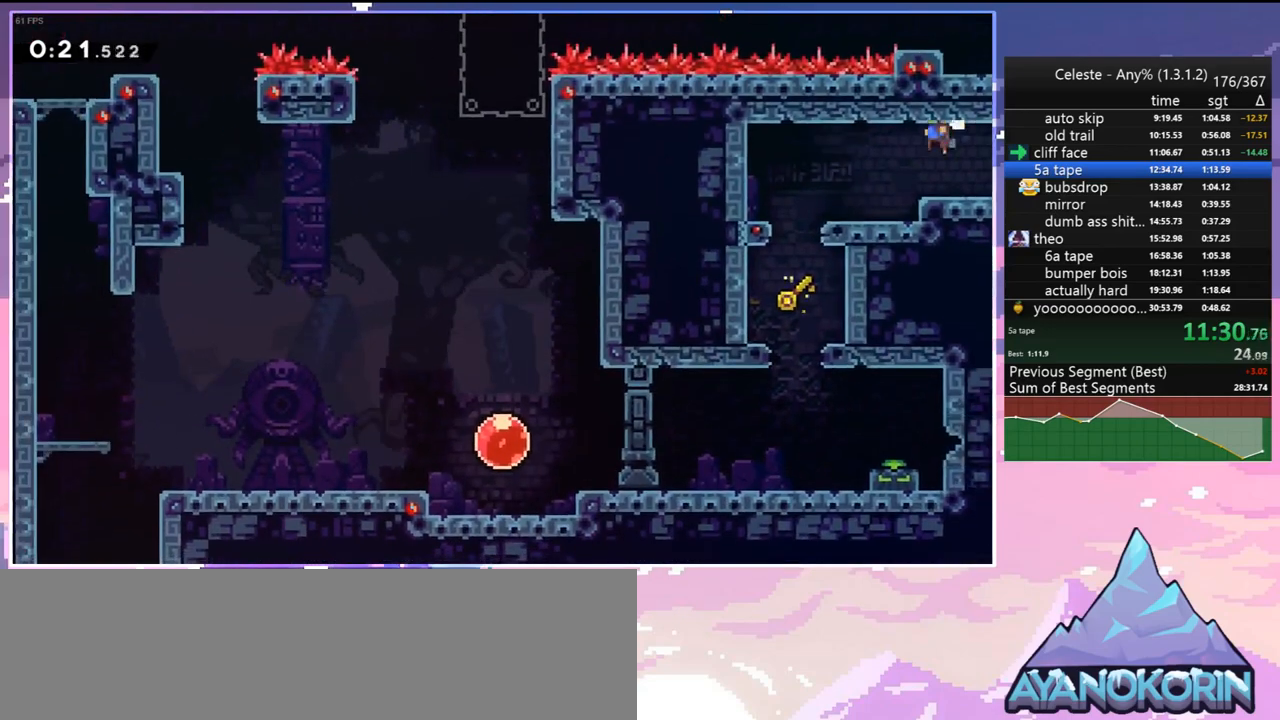
{"keys": ["down"], "events": [[33, "dash", "down"], [83, "jump", "up"], [167, "dash", "up"], [217, "left", "up"]]}
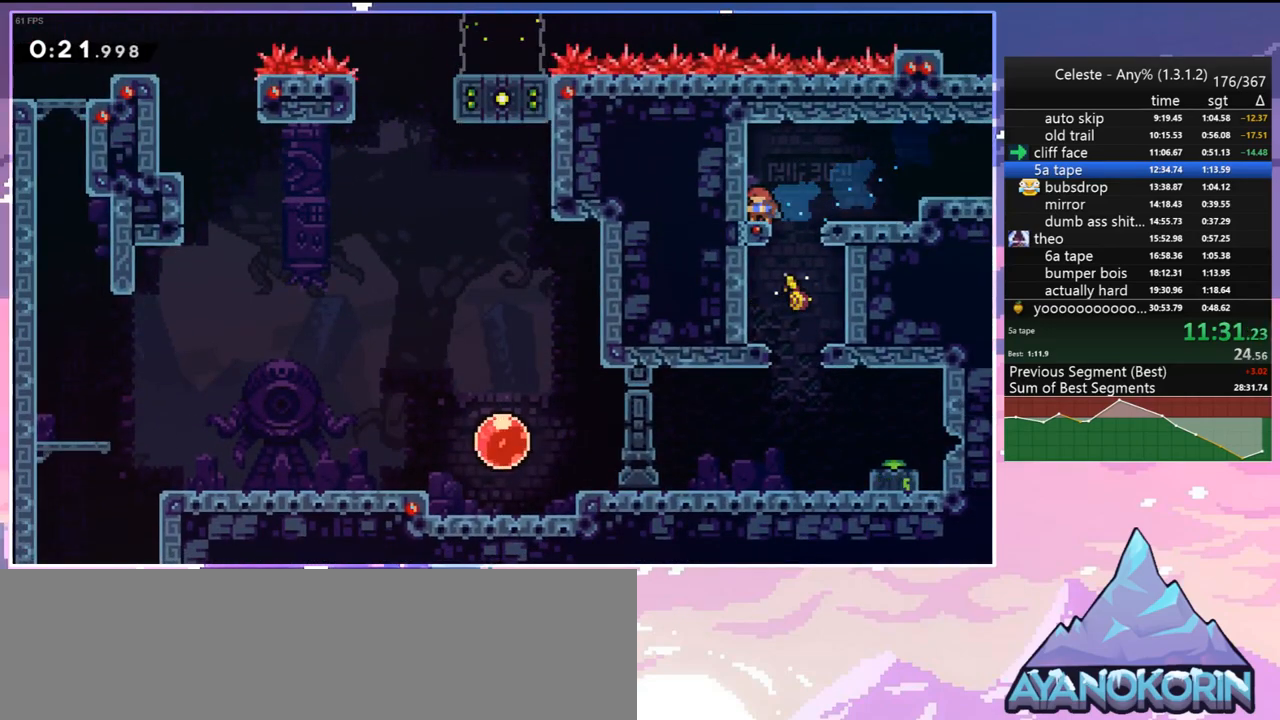
{"keys": ["down"], "events": [[50, "right", "down"], [83, "down", "up"], [233, "dash", "down"], [233, "down", "down"], [233, "right", "up"], [367, "dash", "up"]]}
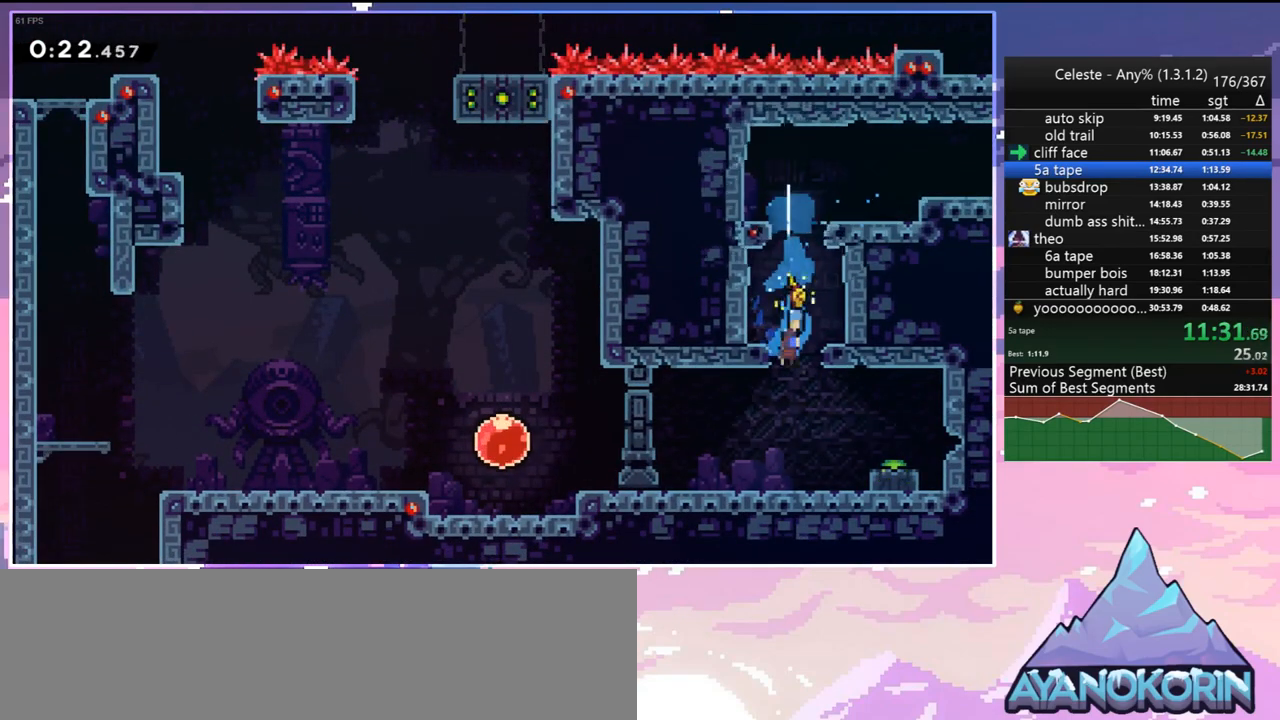
{"keys": ["dash", "down", "right"], "events": [[67, "down", "up"], [200, "right", "down"], [250, "jump", "down"], [333, "down", "down"], [433, "dash", "down"], [433, "jump", "up"]]}
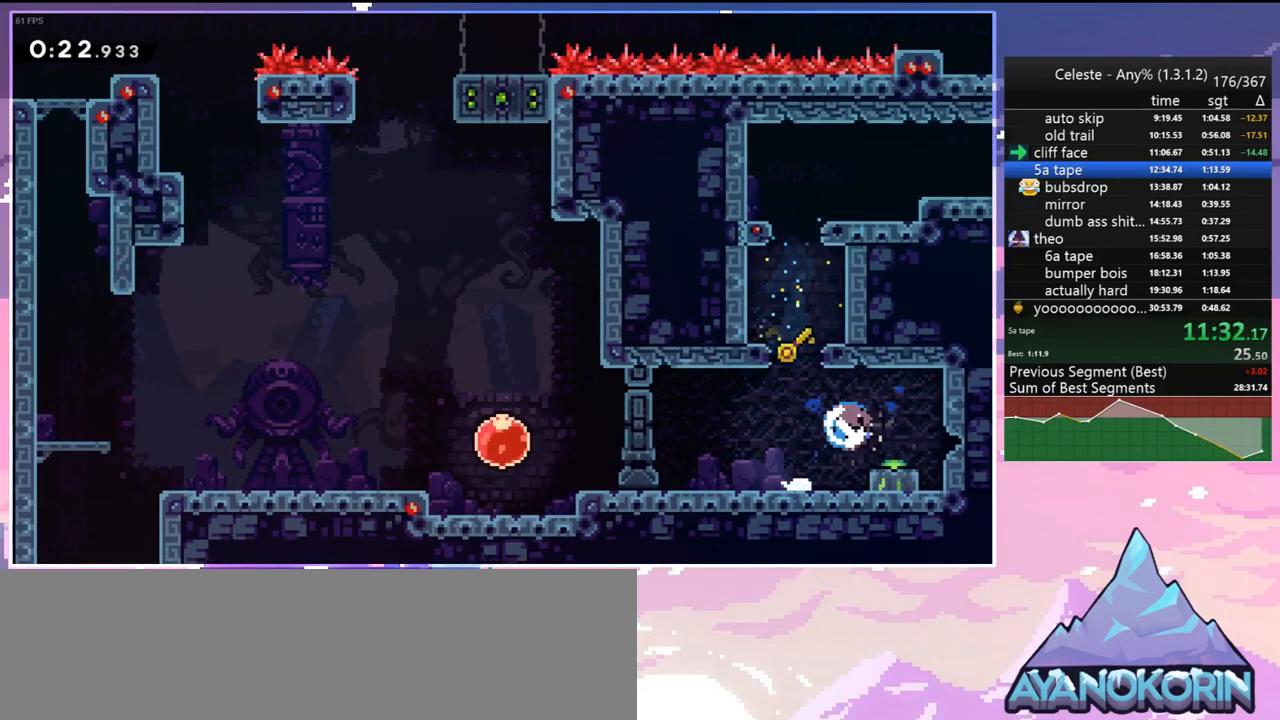
{"keys": ["down", "jump", "left"], "events": [[33, "right", "up"], [117, "dash", "up"], [117, "jump", "down"], [167, "left", "down"], [217, "dash", "down"], [217, "jump", "up"], [400, "dash", "up"], [400, "jump", "down"]]}
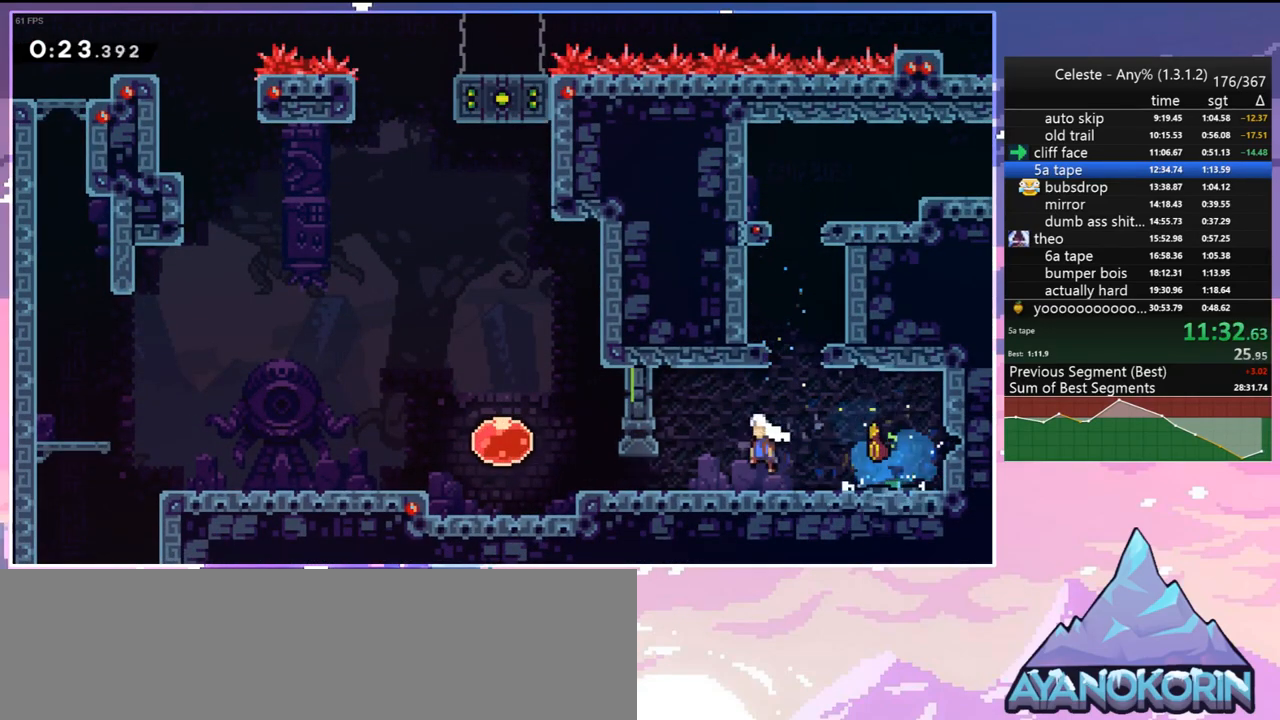
{"keys": ["left"], "events": [[50, "dash", "down"], [50, "jump", "up"], [183, "jump", "down"], [233, "dash", "up"], [283, "down", "up"], [367, "dash", "down"], [367, "jump", "up"], [467, "dash", "up"]]}
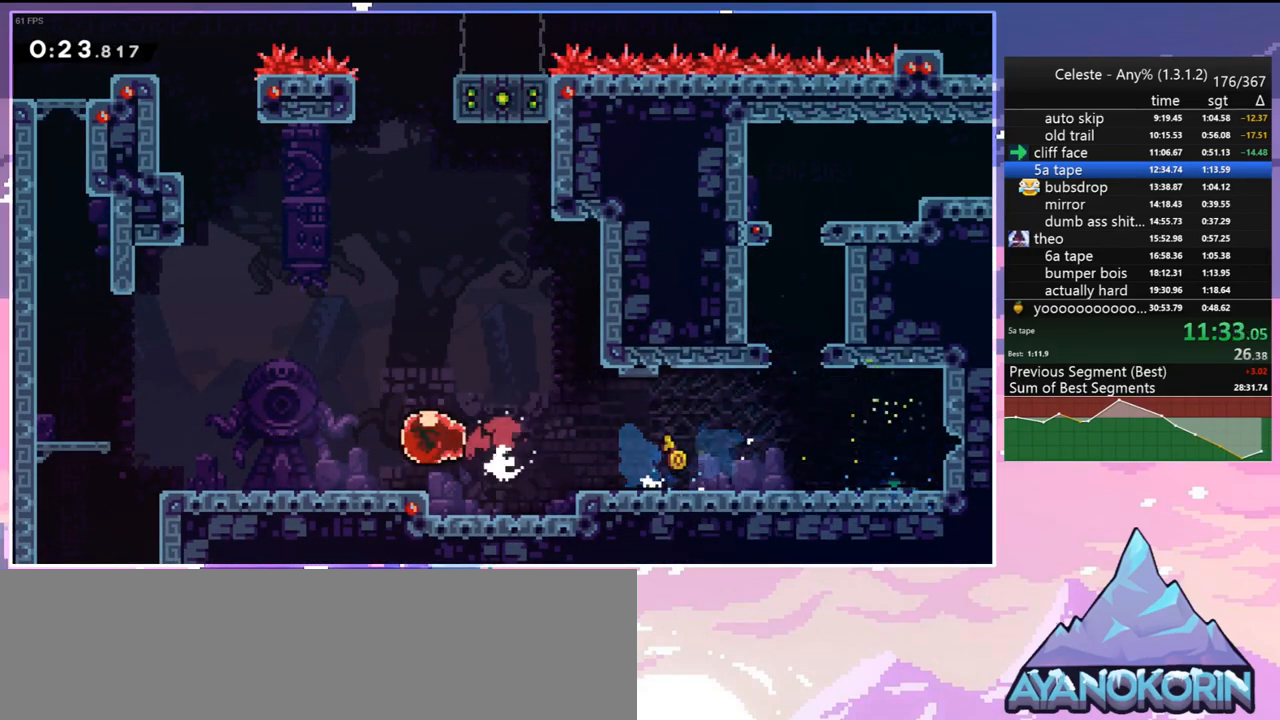
{"keys": ["down", "left"], "events": [[250, "down", "down"], [300, "dash", "down"], [433, "dash", "up"]]}
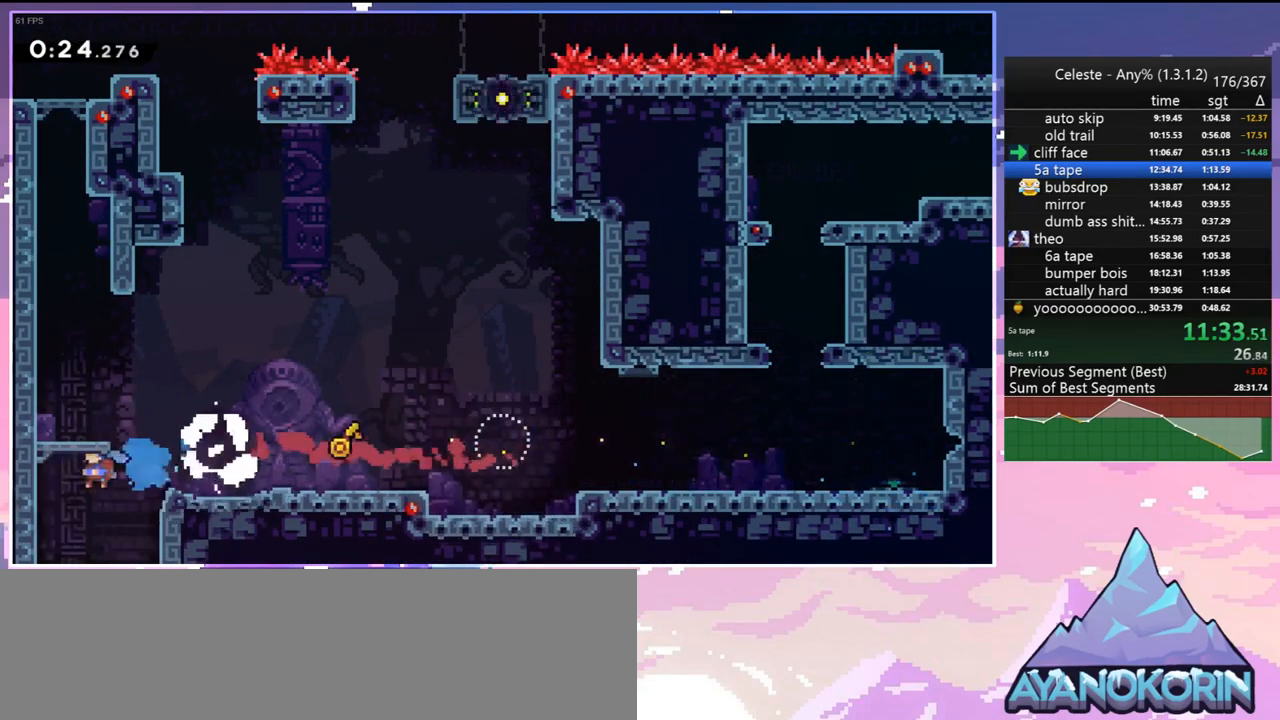
{"keys": ["down"], "events": [[67, "dash", "down"], [67, "left", "up"], [217, "dash", "up"]]}
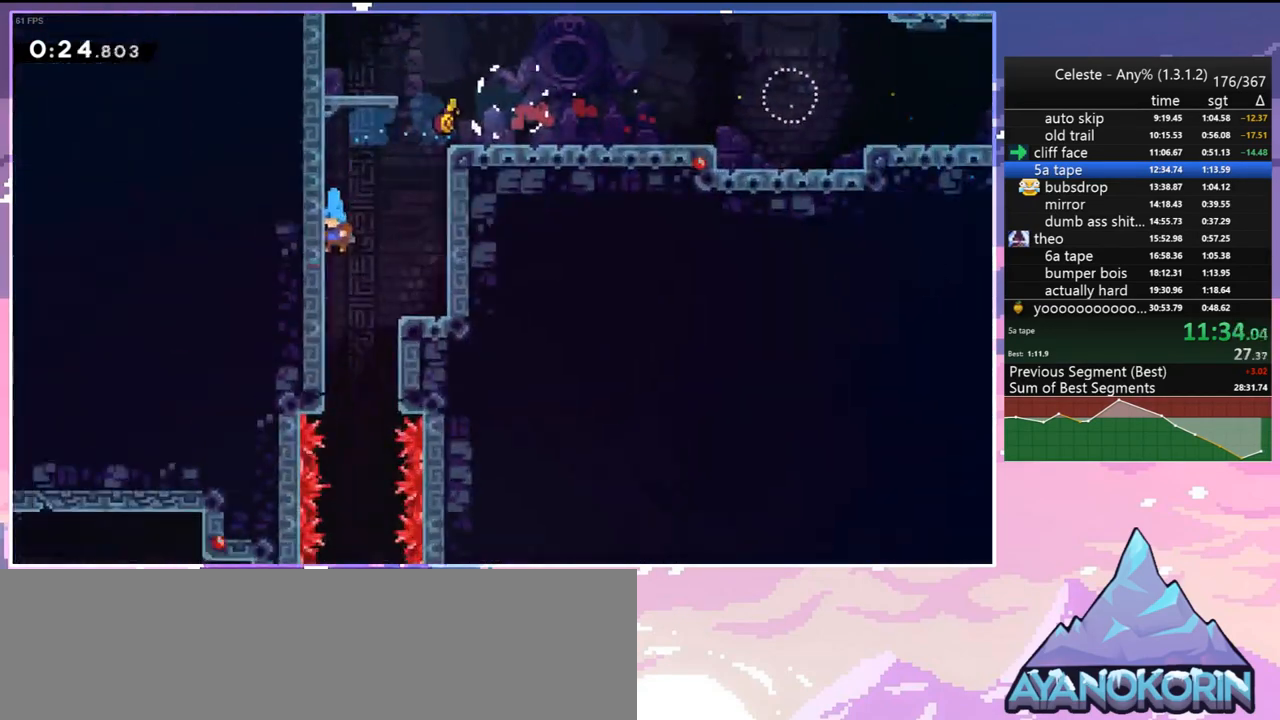
{"keys": ["down", "right"], "events": [[417, "right", "down"]]}
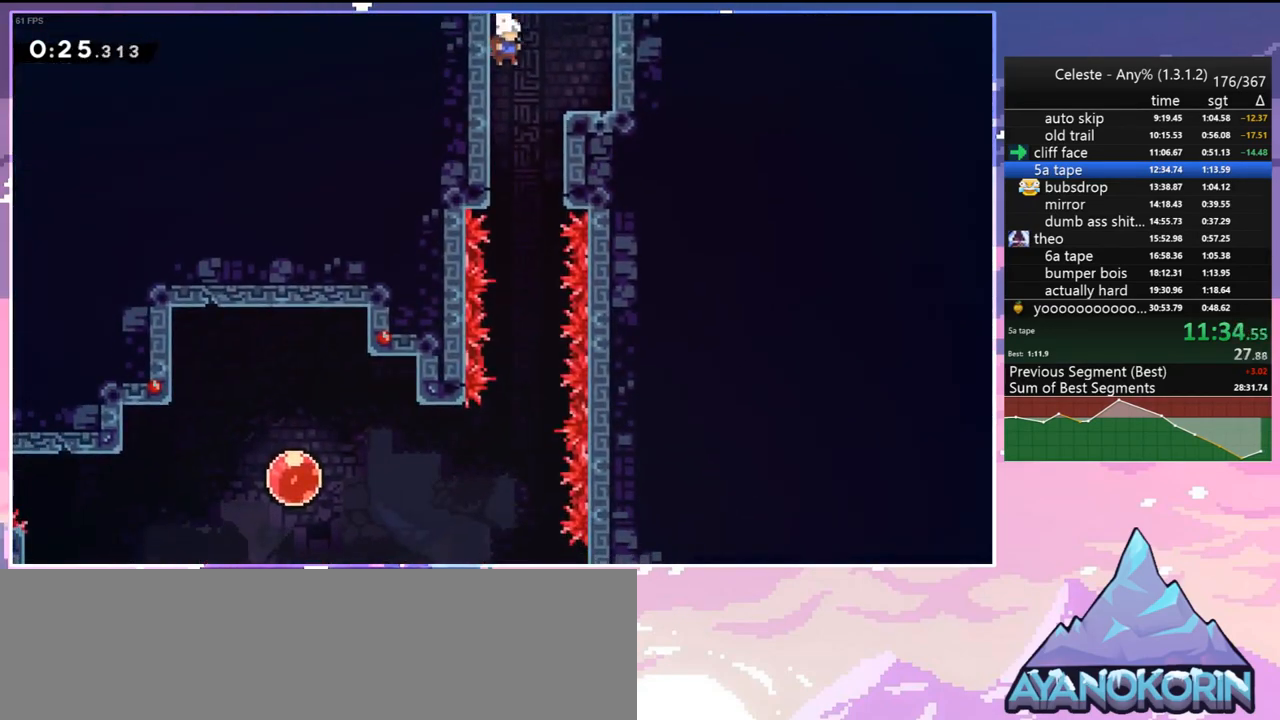
{"keys": ["down"], "events": [[100, "right", "up"]]}